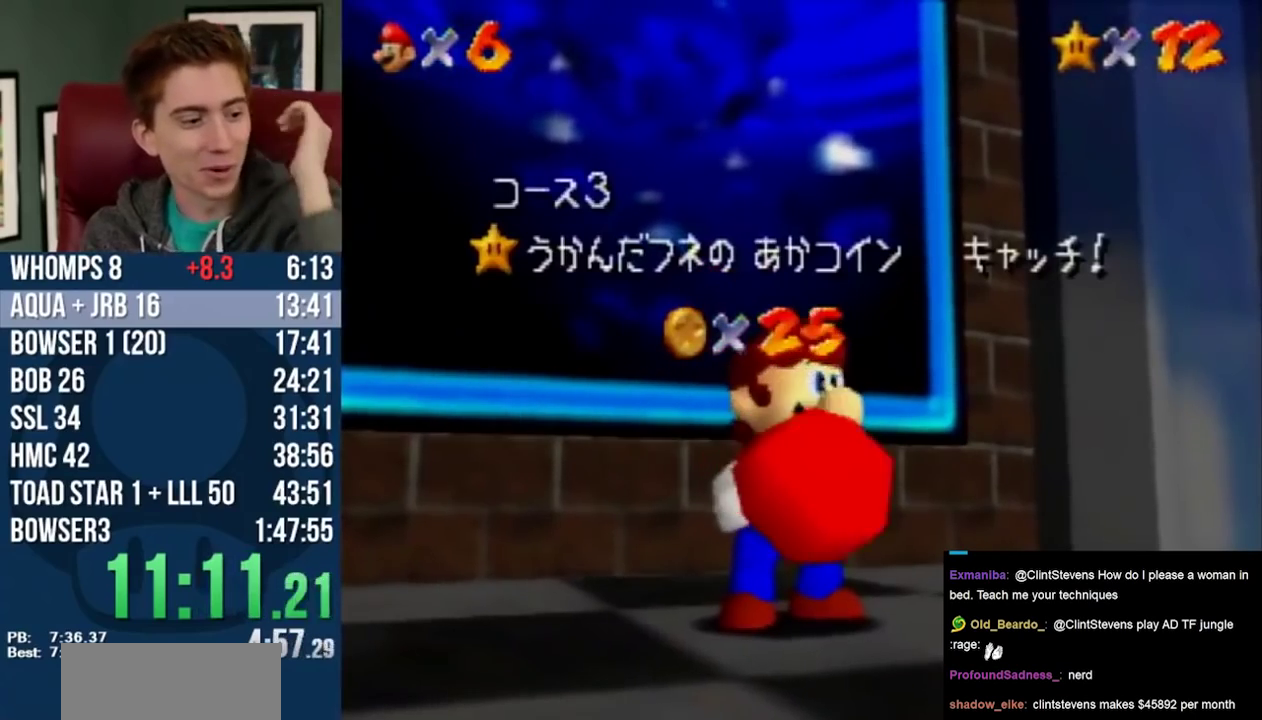
Gameplay with a controller (PlayStation layout); each line is a JSON object with the inputs held at the frame after it. "events" lists button and stick changes between this image and that frame as [ms after this image, input, new state], when the widget could be followed in between. Not read: DPAD_LEFT L3 R3.
{"buttons": [], "left_stick": "center", "events": []}
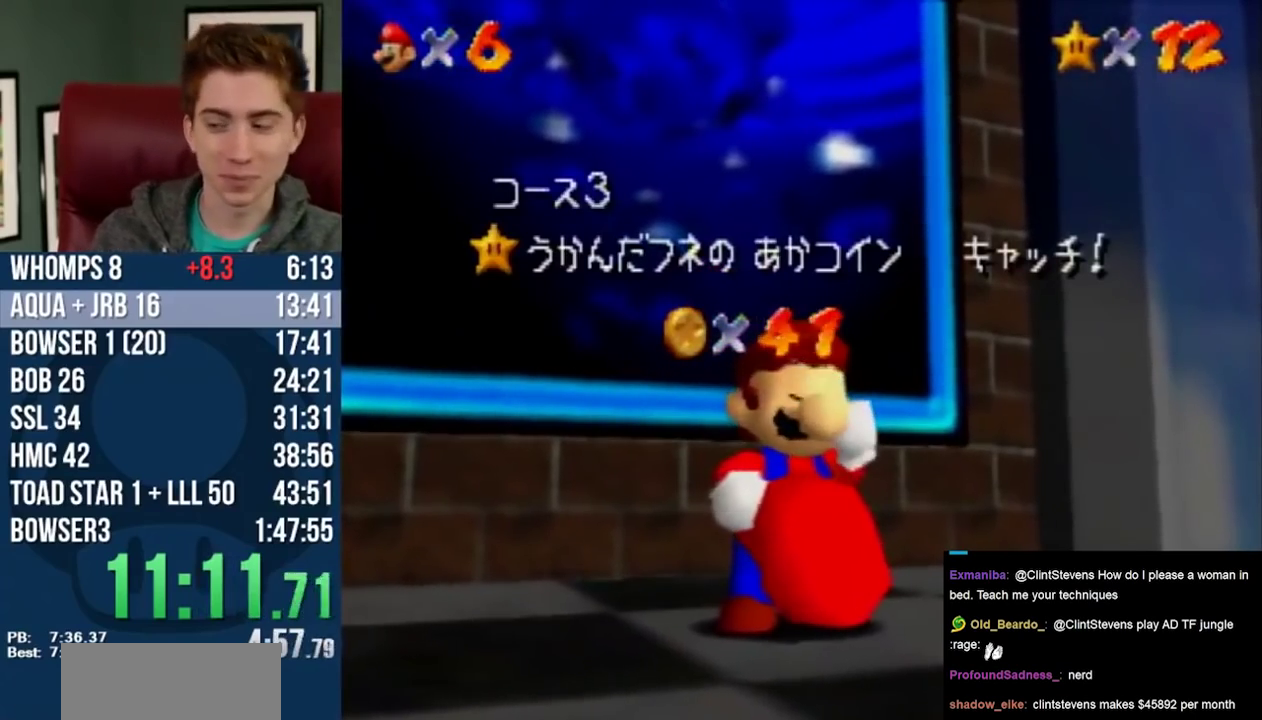
{"buttons": [], "left_stick": "center", "events": [[383, "L2", "down"], [450, "L2", "up"]]}
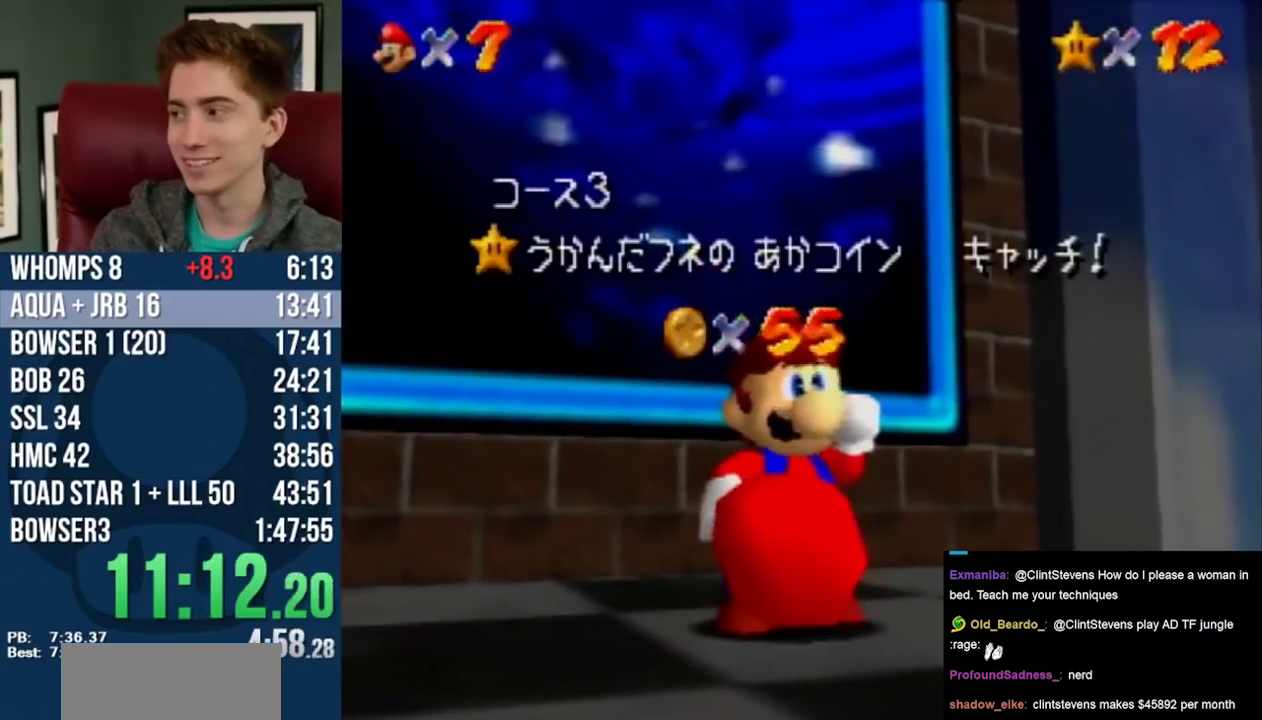
{"buttons": [], "left_stick": "center", "events": []}
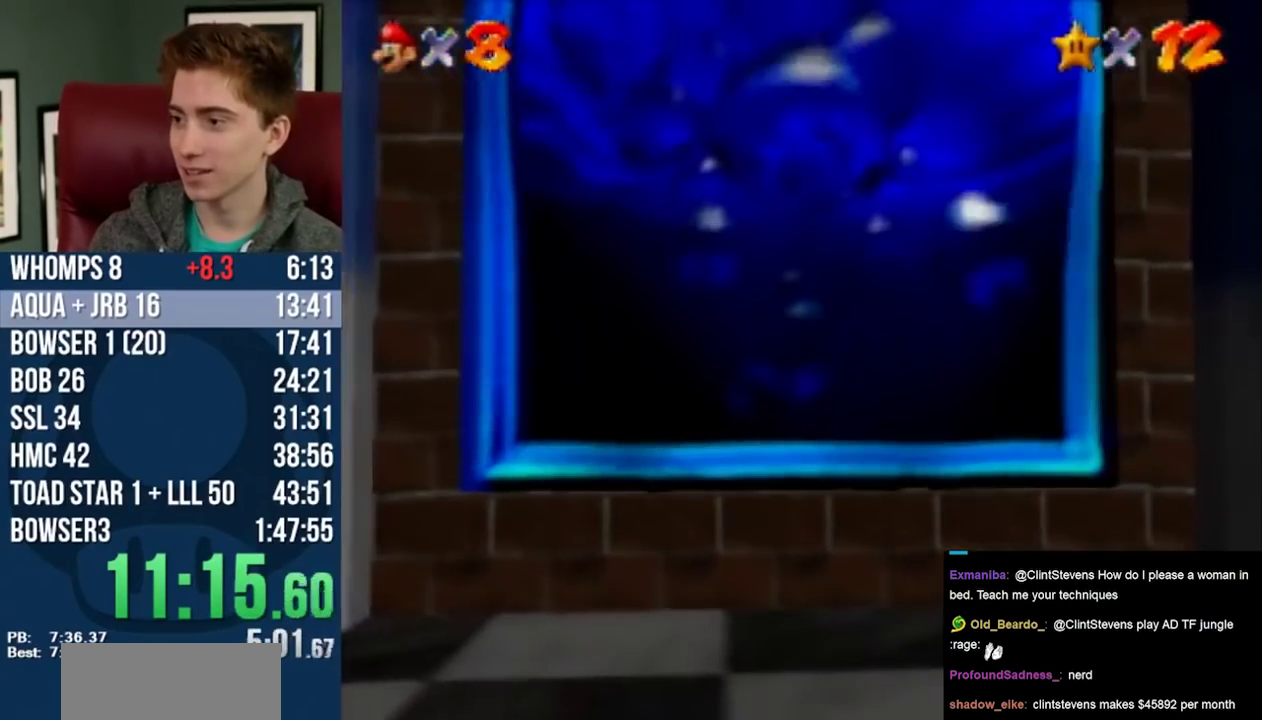
{"buttons": ["DPAD_UP"], "left_stick": "up", "events": [[250, "L2", "down"], [317, "DPAD_UP", "down"], [317, "L2", "up"], [317, "left_stick", "up"]]}
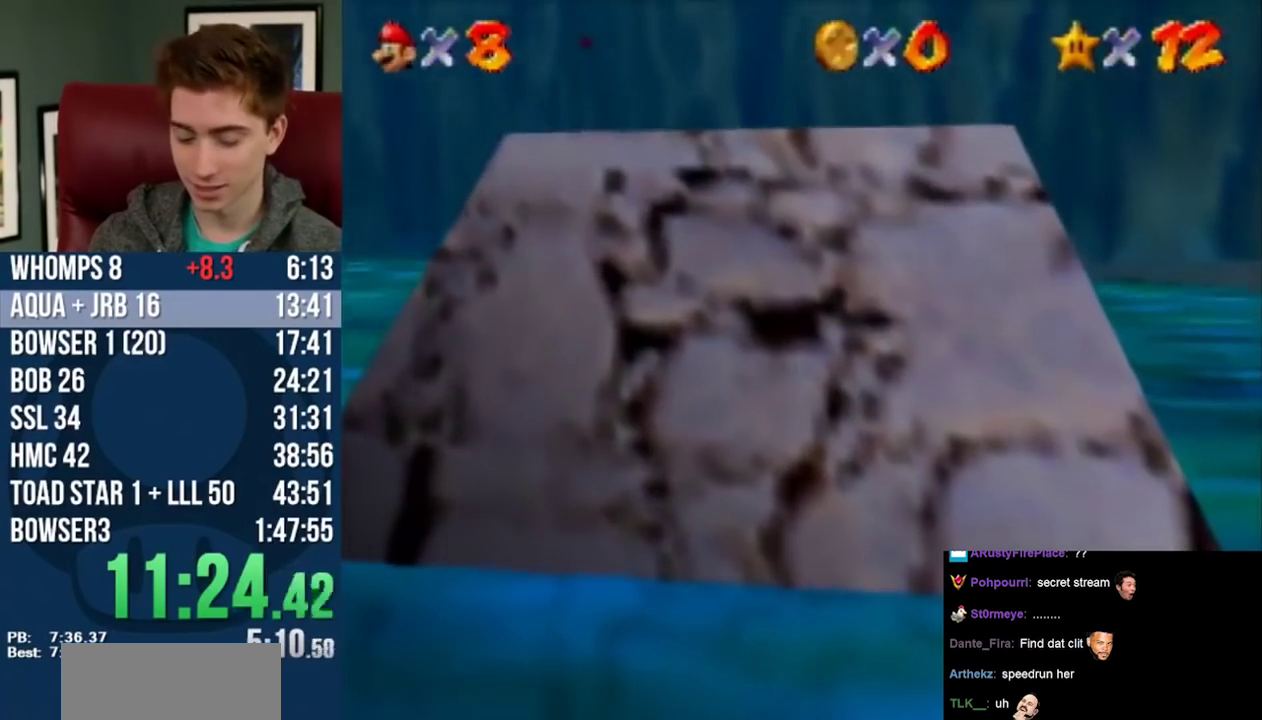
{"buttons": ["DPAD_UP"], "left_stick": "up", "events": []}
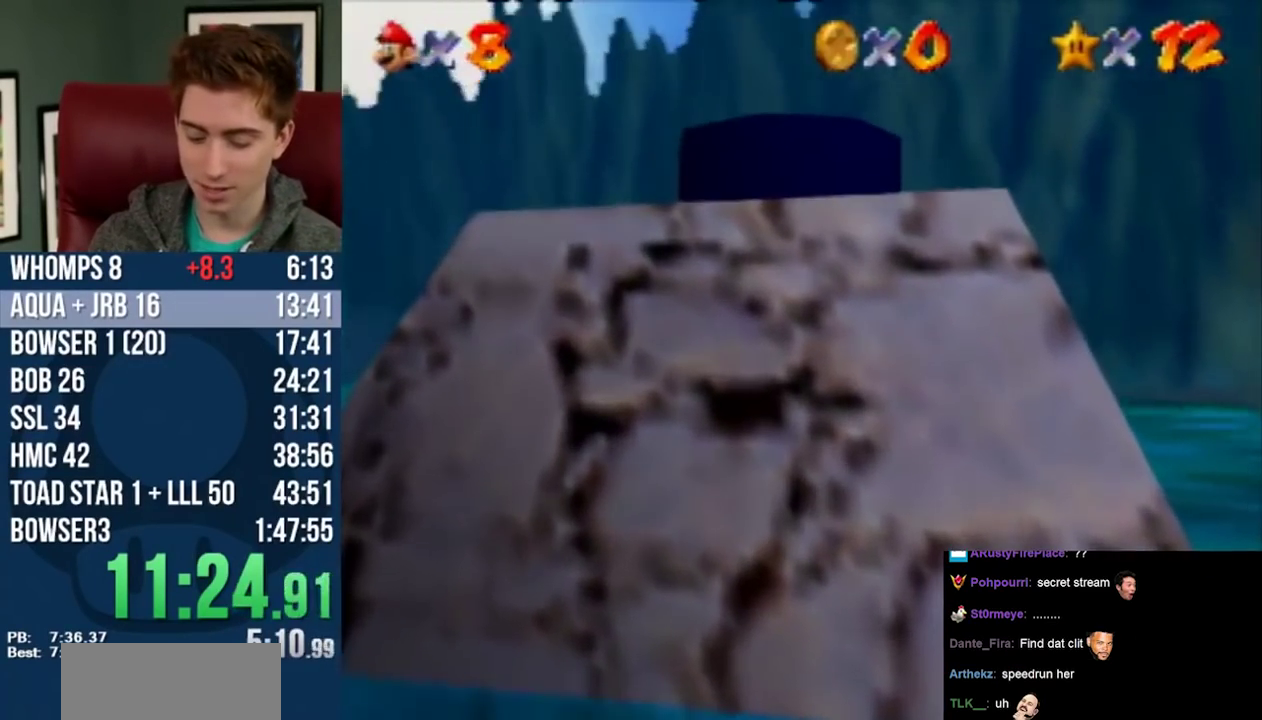
{"buttons": ["DPAD_UP"], "left_stick": "up", "events": []}
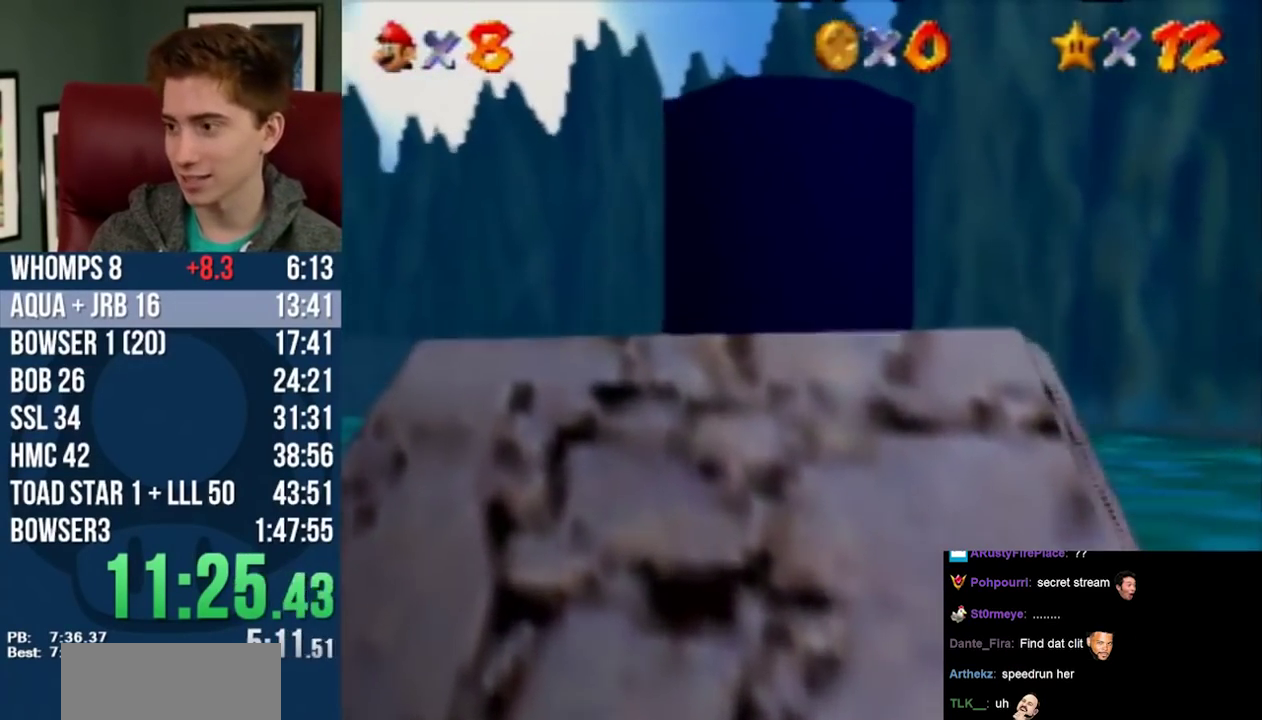
{"buttons": ["DPAD_UP"], "left_stick": "up", "events": []}
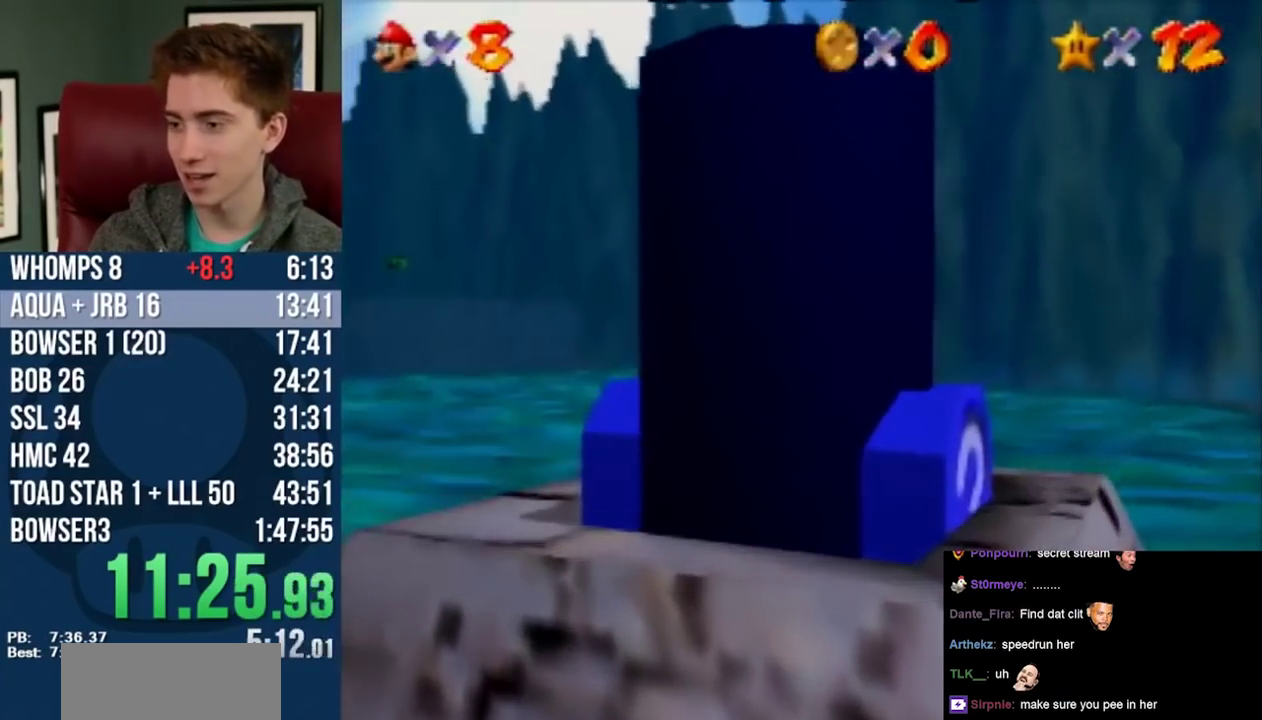
{"buttons": ["DPAD_UP"], "left_stick": "up", "events": []}
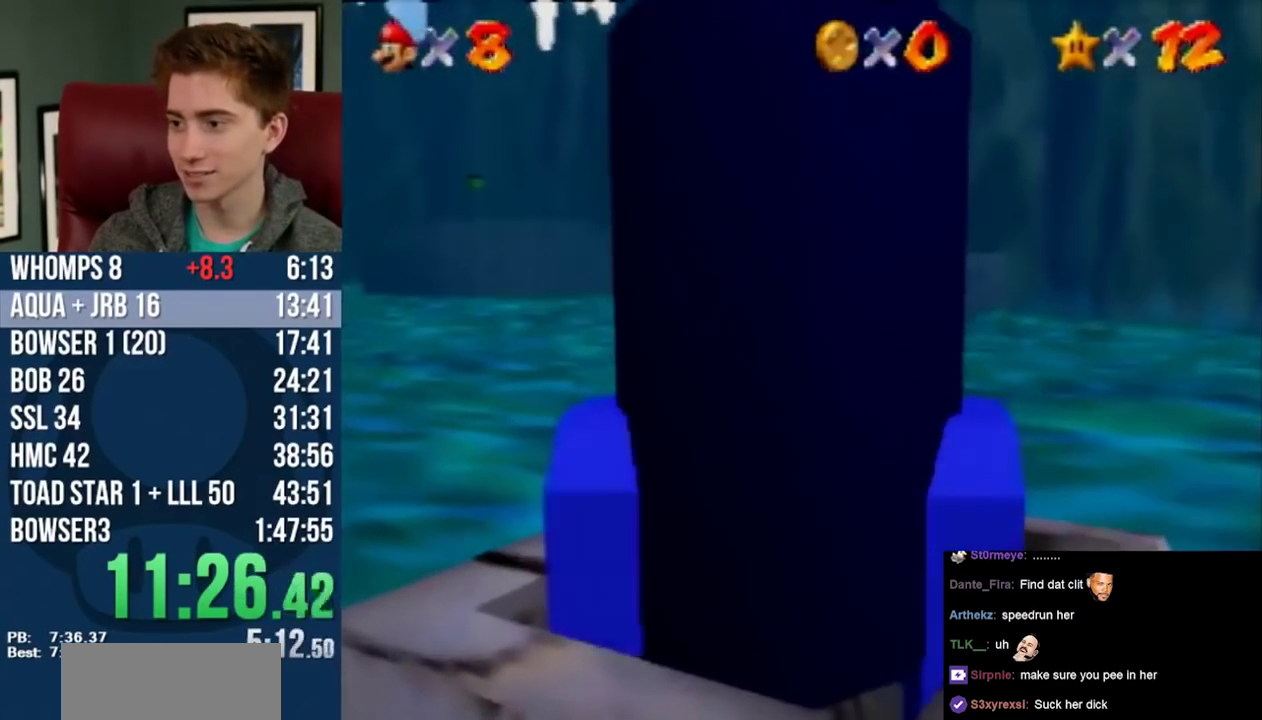
{"buttons": ["DPAD_UP"], "left_stick": "up", "events": []}
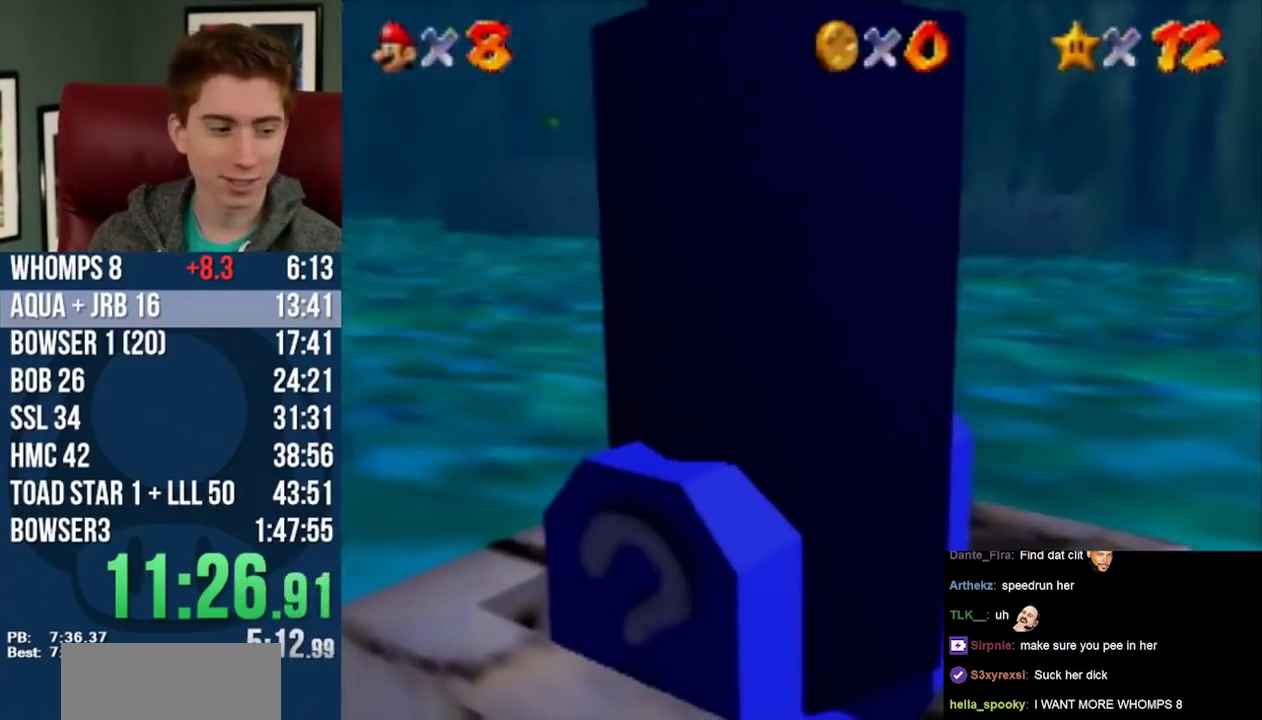
{"buttons": ["DPAD_UP"], "left_stick": "up", "events": []}
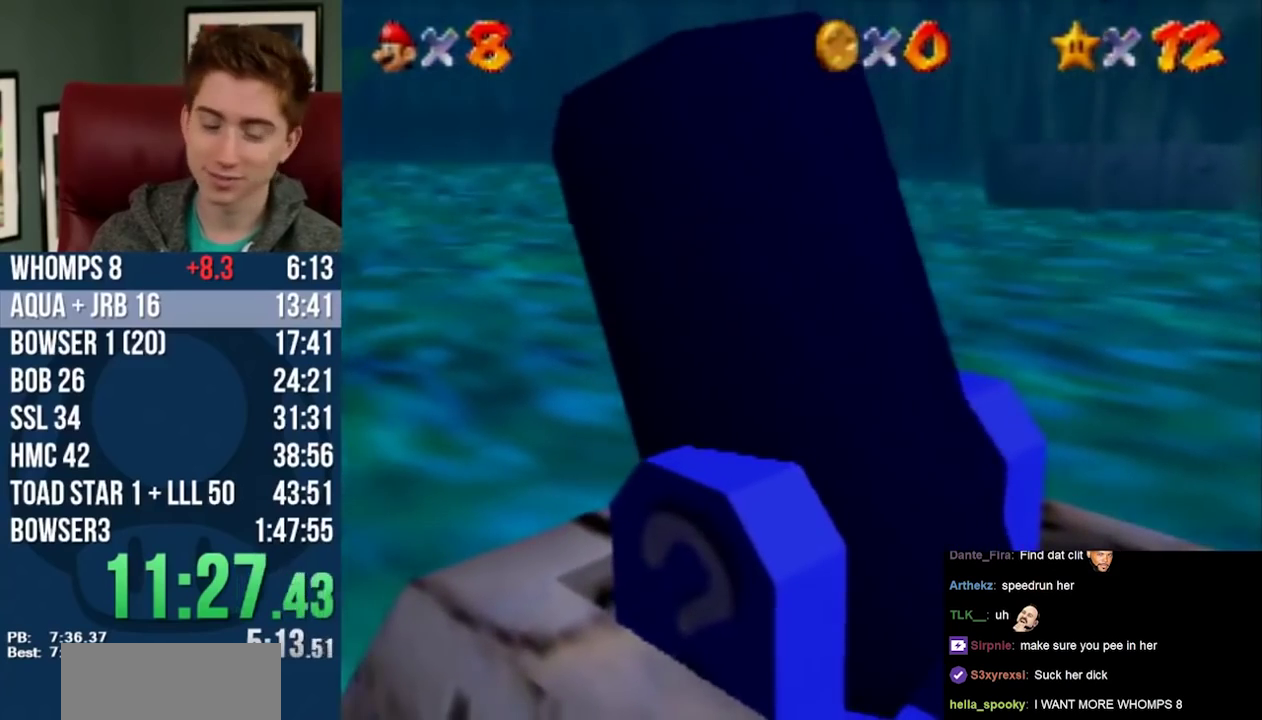
{"buttons": ["DPAD_DOWN"], "left_stick": "down-left", "events": [[150, "DPAD_UP", "up"], [150, "left_stick", "center"], [400, "DPAD_DOWN", "down"], [433, "left_stick", "down-left"]]}
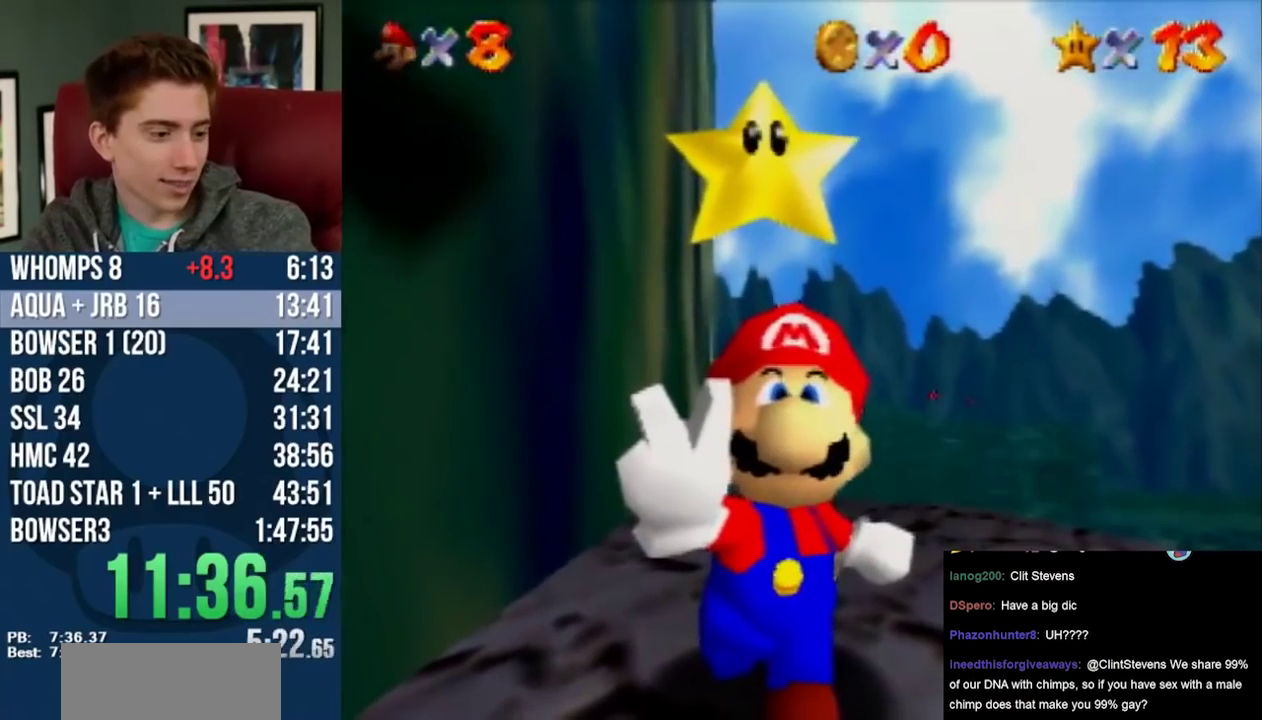
{"buttons": [], "left_stick": "center", "events": [[33, "DPAD_DOWN", "up"], [33, "left_stick", "center"]]}
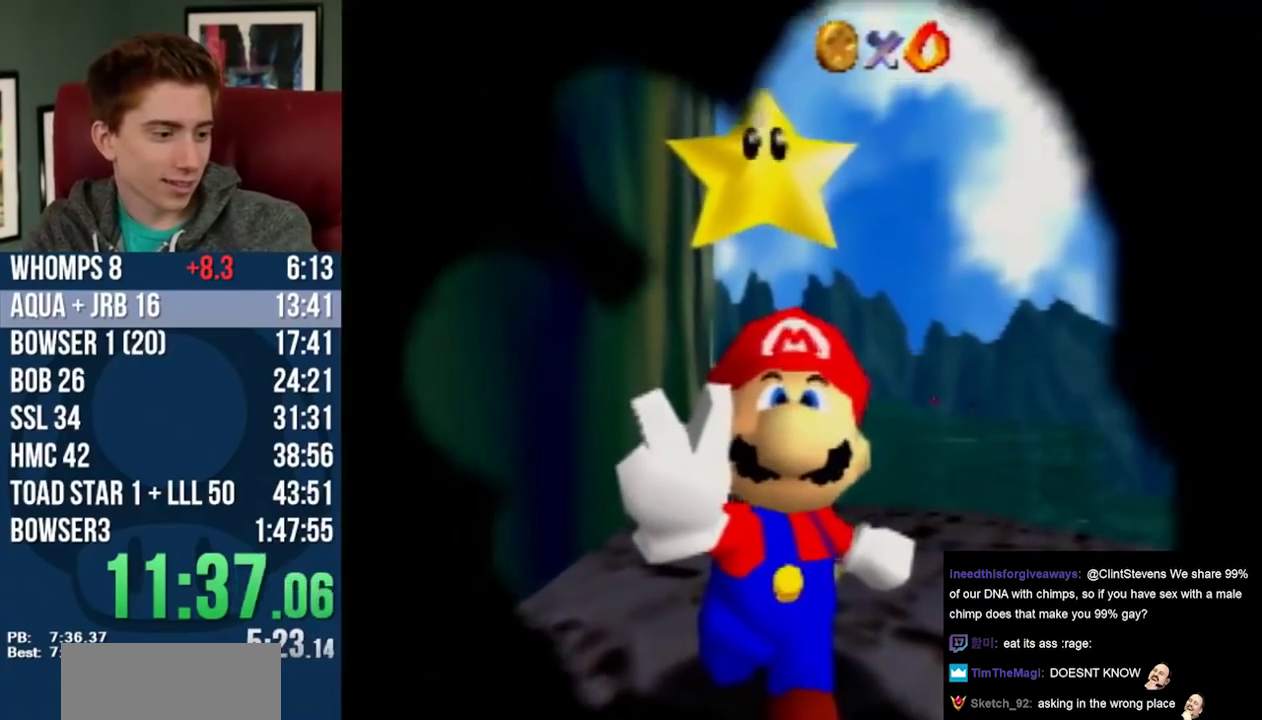
{"buttons": [], "left_stick": "center", "events": []}
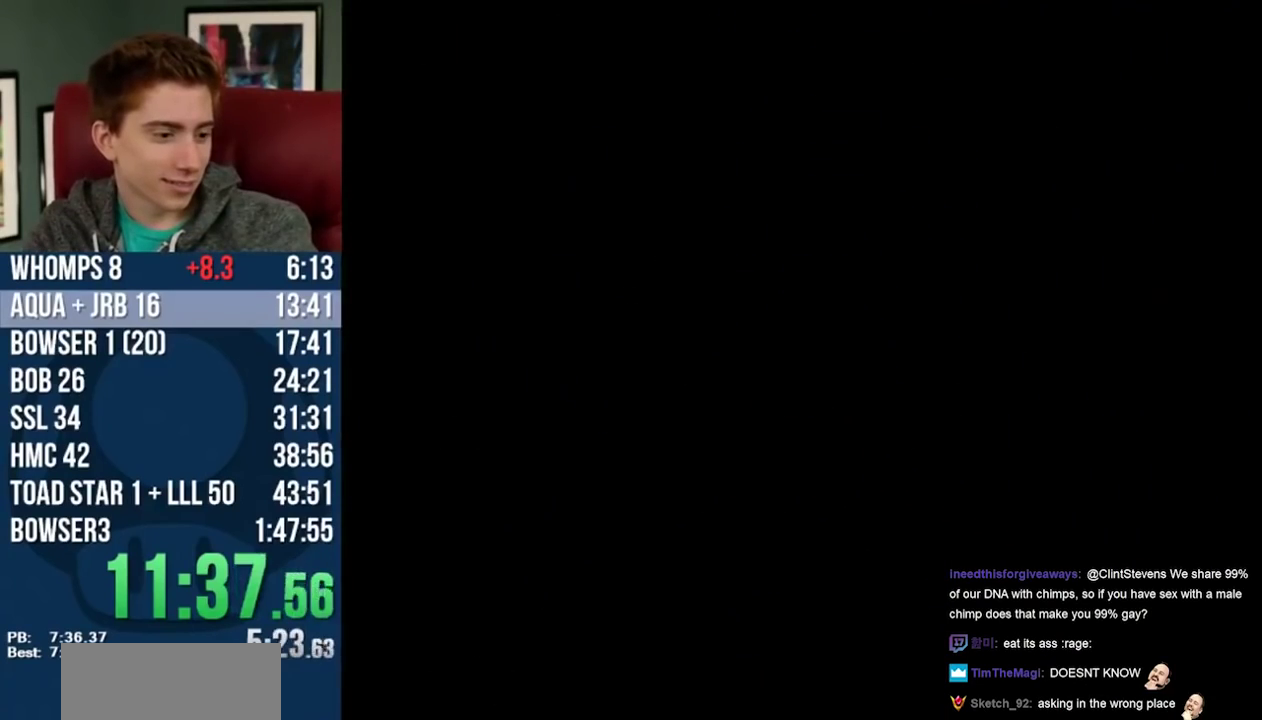
{"buttons": [], "left_stick": "center", "events": []}
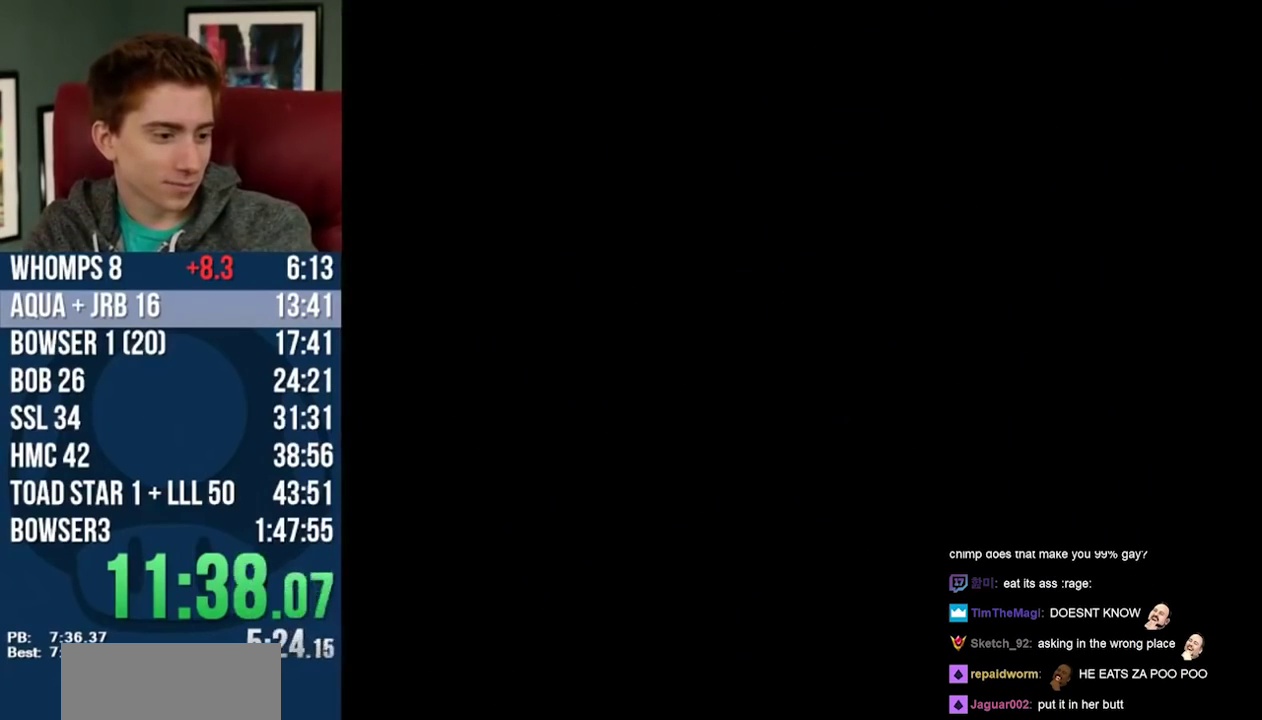
{"buttons": [], "left_stick": "center", "events": []}
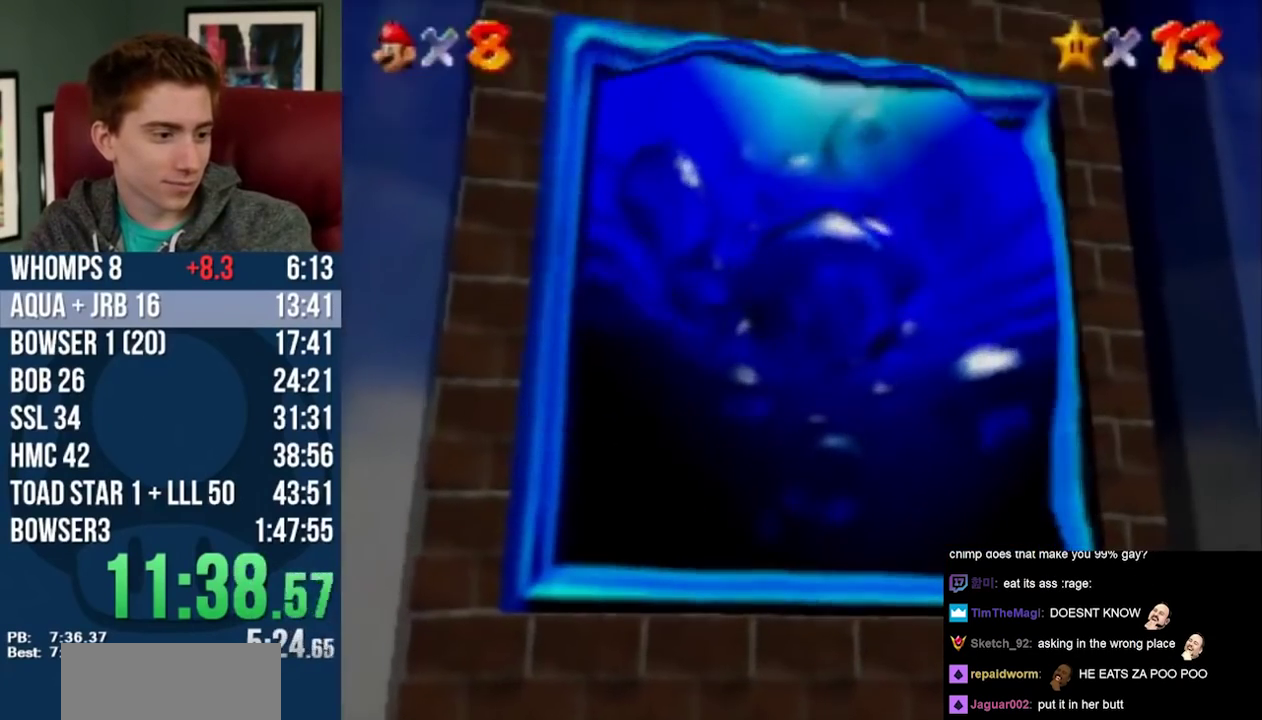
{"buttons": [], "left_stick": "center", "events": []}
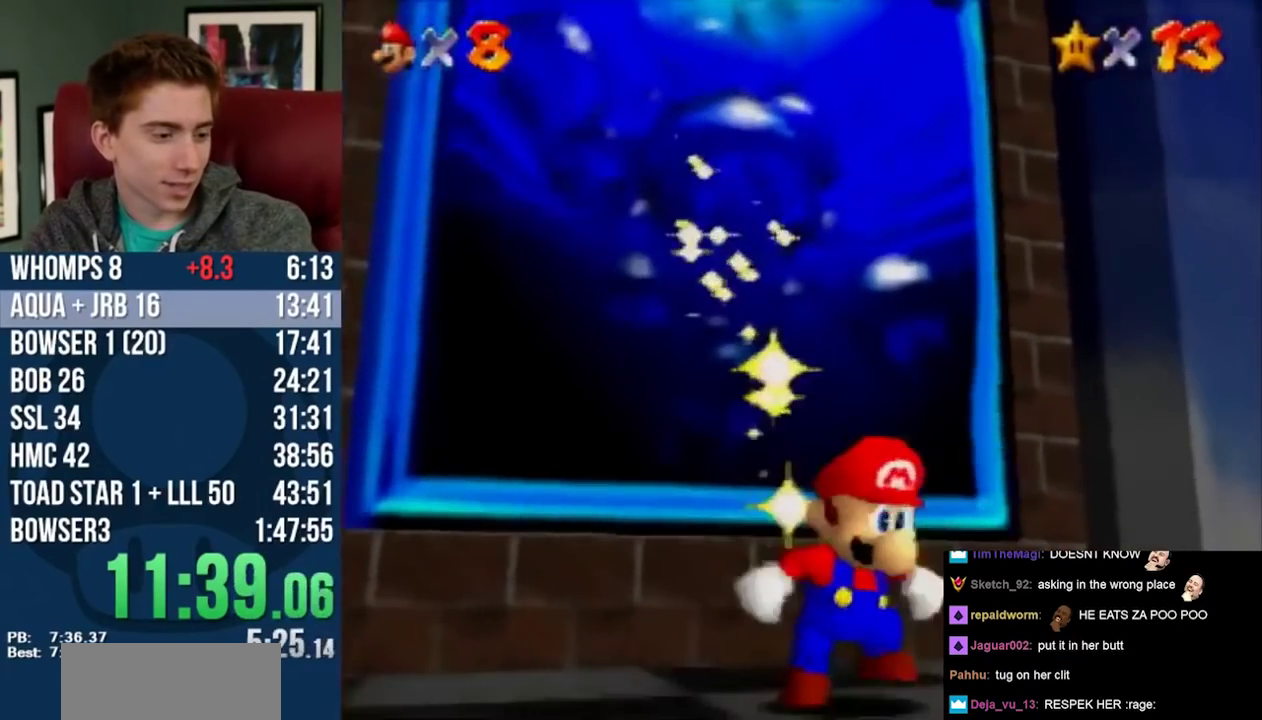
{"buttons": [], "left_stick": "center", "events": []}
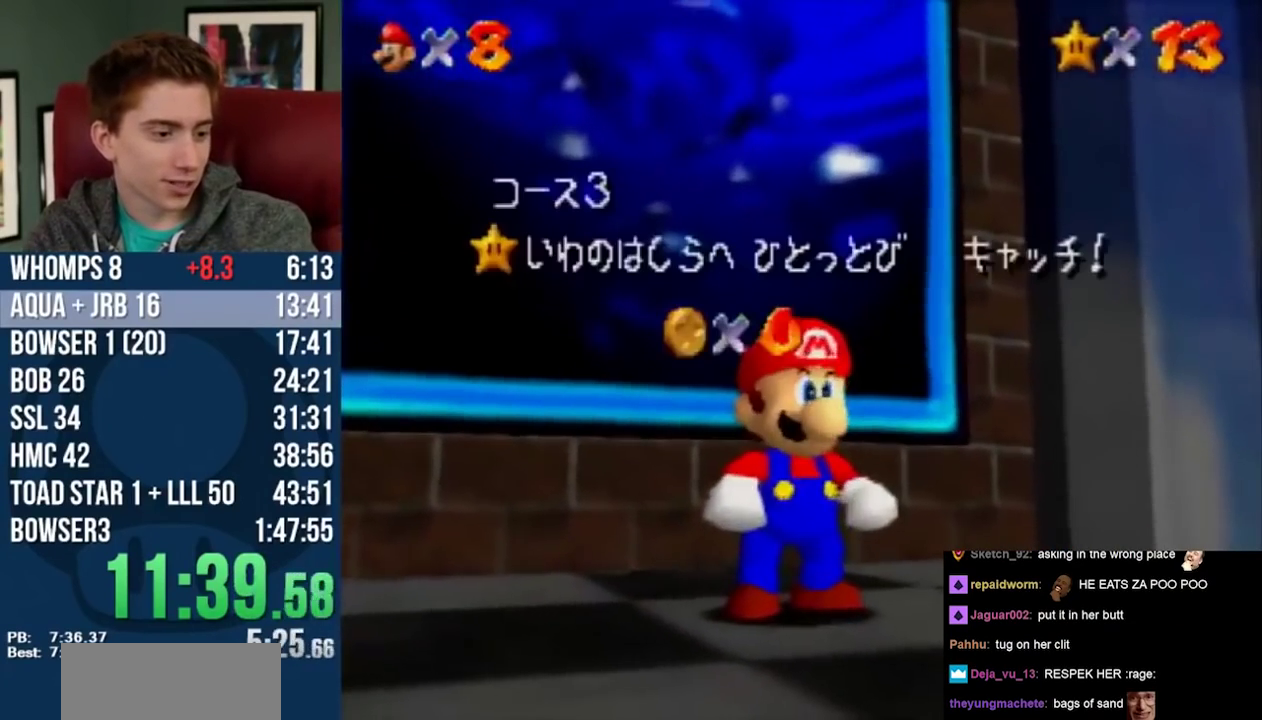
{"buttons": [], "left_stick": "center", "events": []}
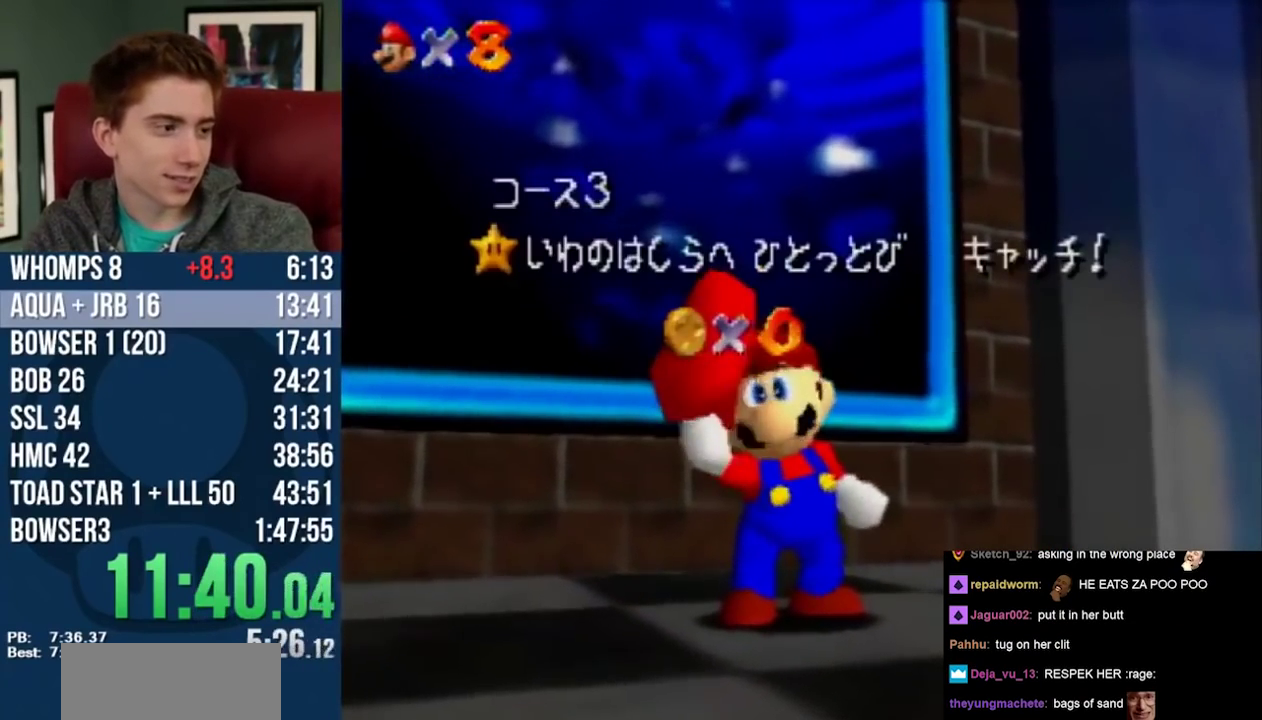
{"buttons": [], "left_stick": "center", "events": []}
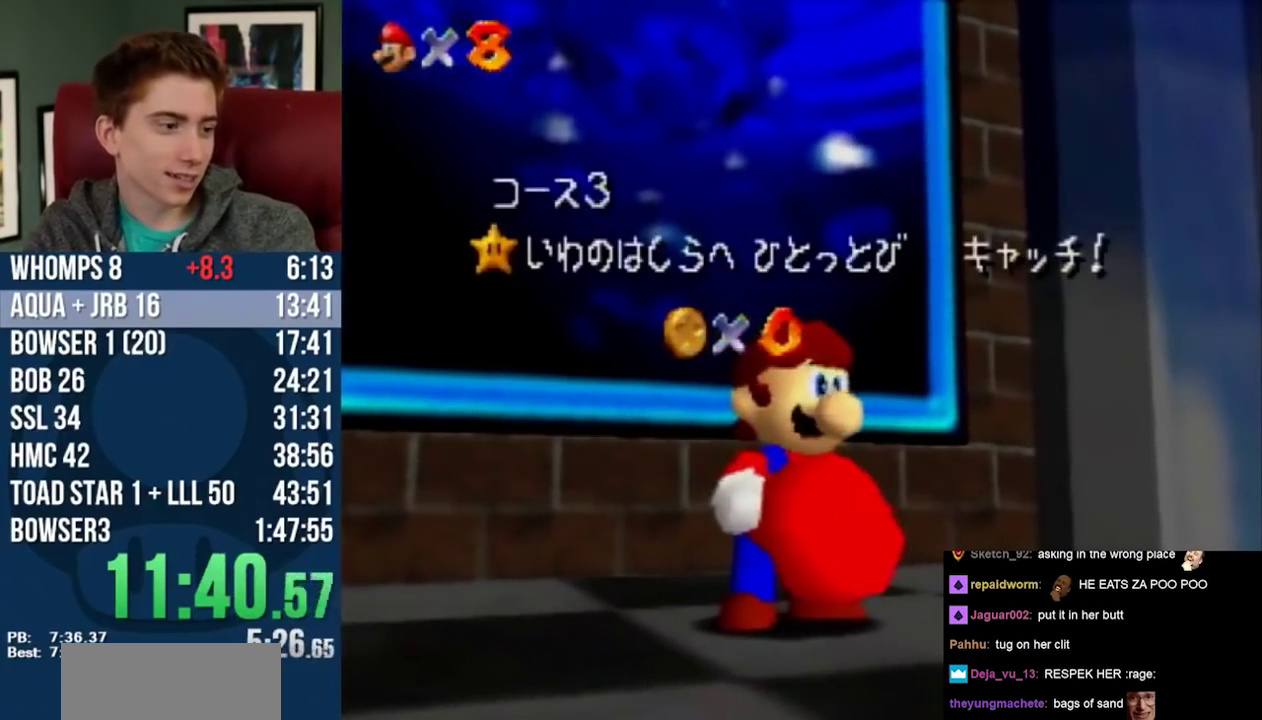
{"buttons": [], "left_stick": "center", "events": []}
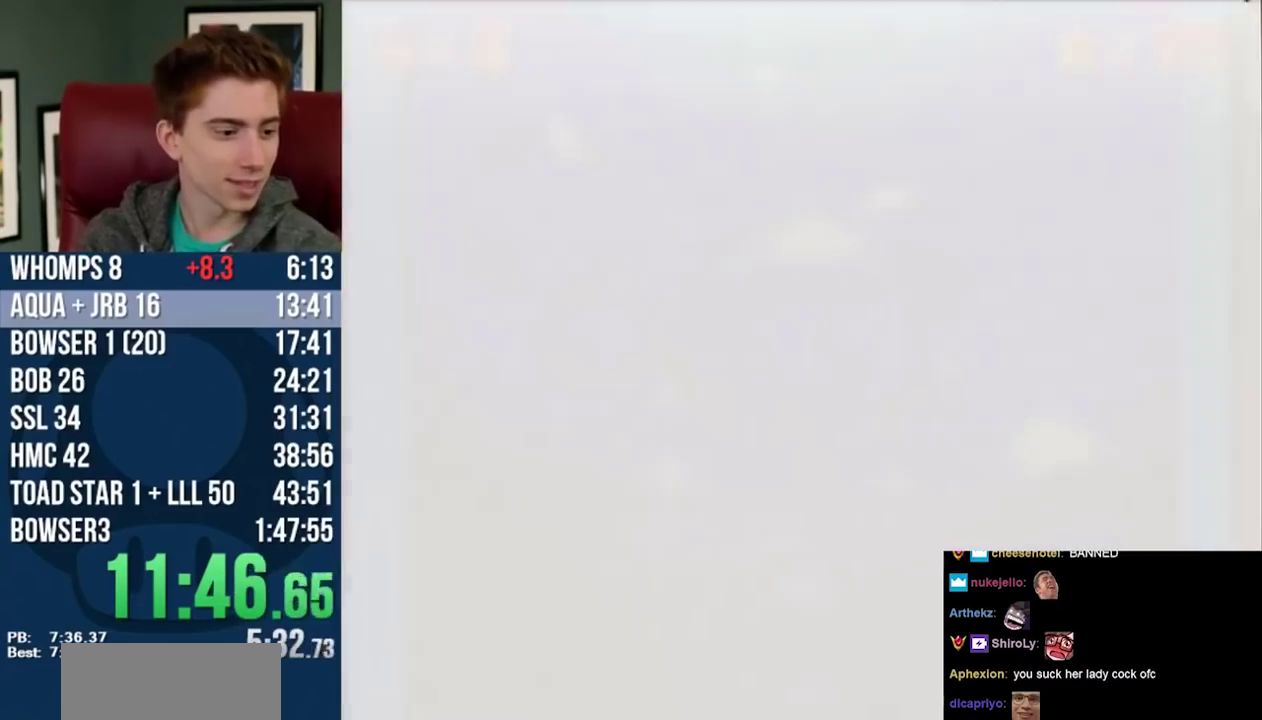
{"buttons": [], "left_stick": "center", "events": [[250, "L2", "down"], [317, "L2", "up"], [400, "L2", "down"], [500, "L2", "up"]]}
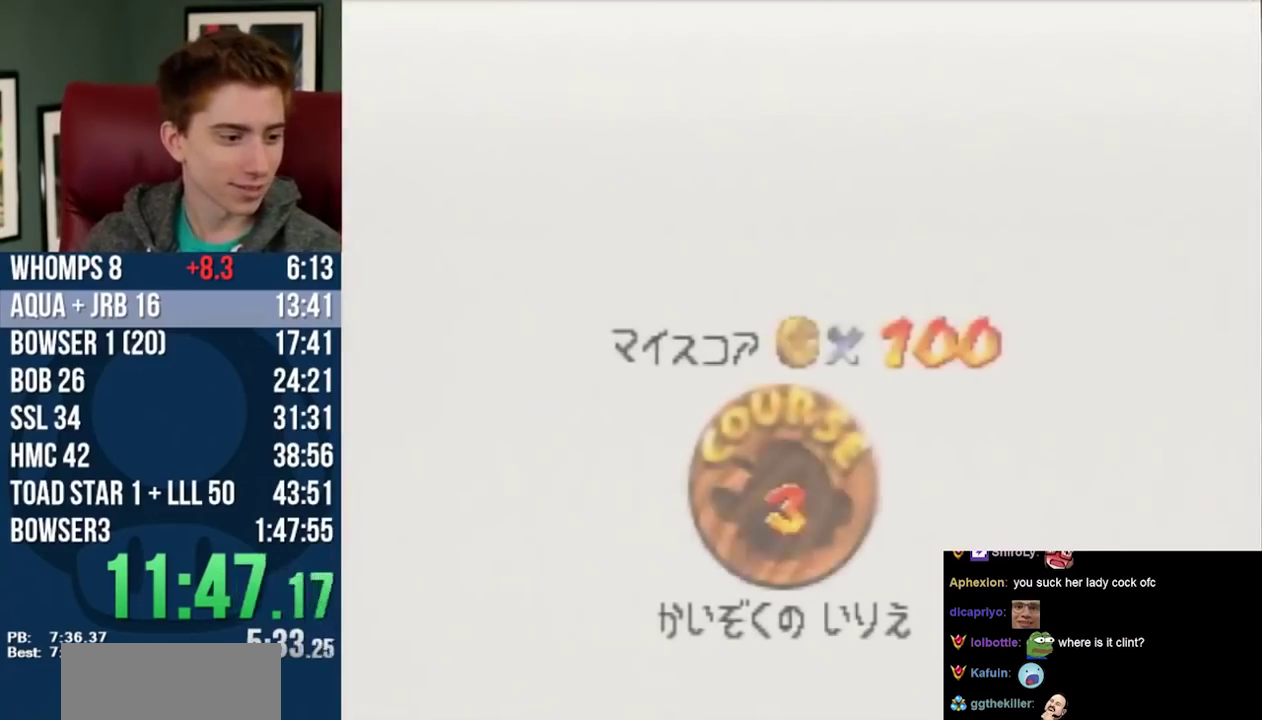
{"buttons": ["L2"], "left_stick": "center", "events": [[117, "L2", "down"], [400, "L2", "up"], [500, "L2", "down"]]}
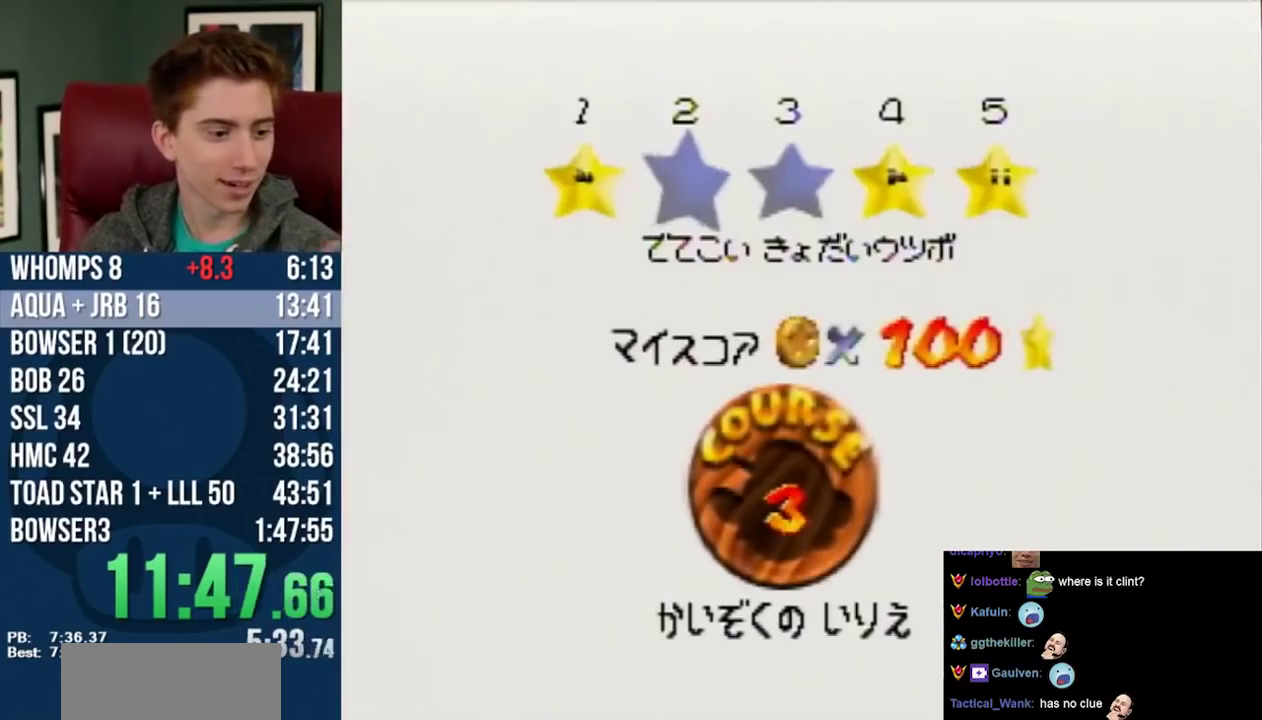
{"buttons": ["L2"], "left_stick": "center", "events": [[67, "L2", "up"], [150, "L2", "down"], [217, "L2", "up"], [333, "L2", "down"], [400, "L2", "up"], [500, "L2", "down"]]}
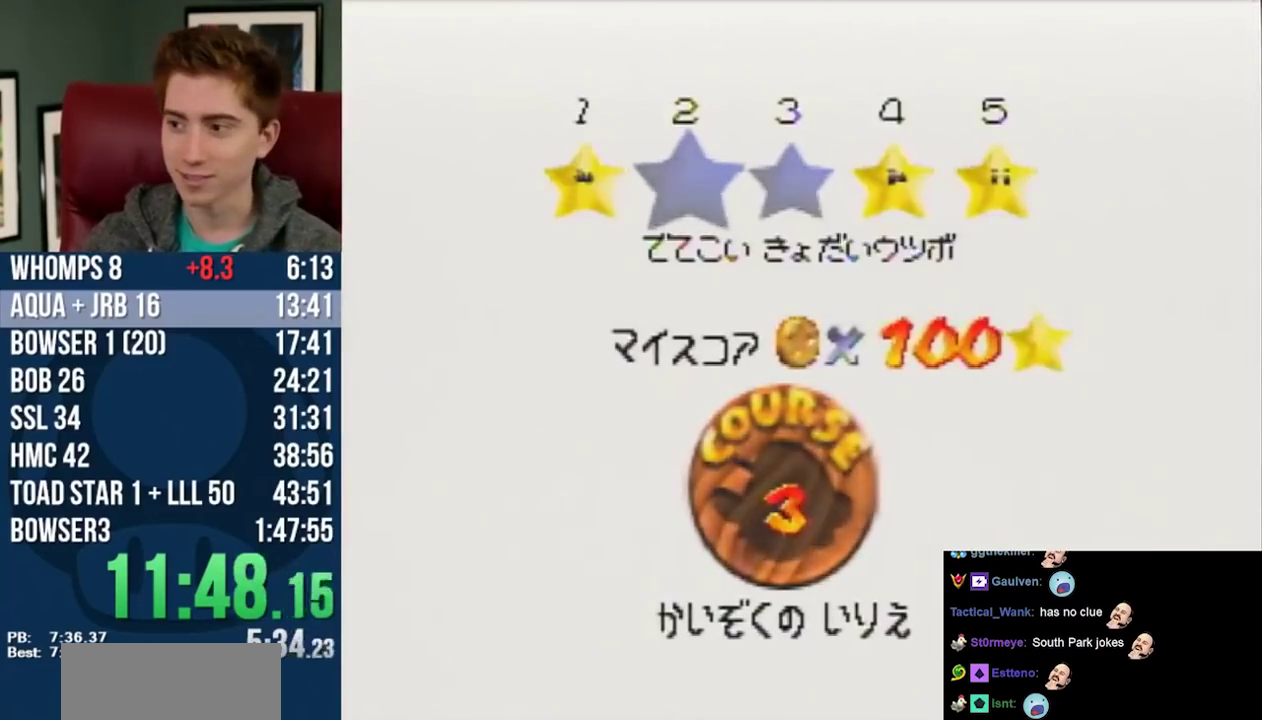
{"buttons": [], "left_stick": "center", "events": [[50, "L2", "up"]]}
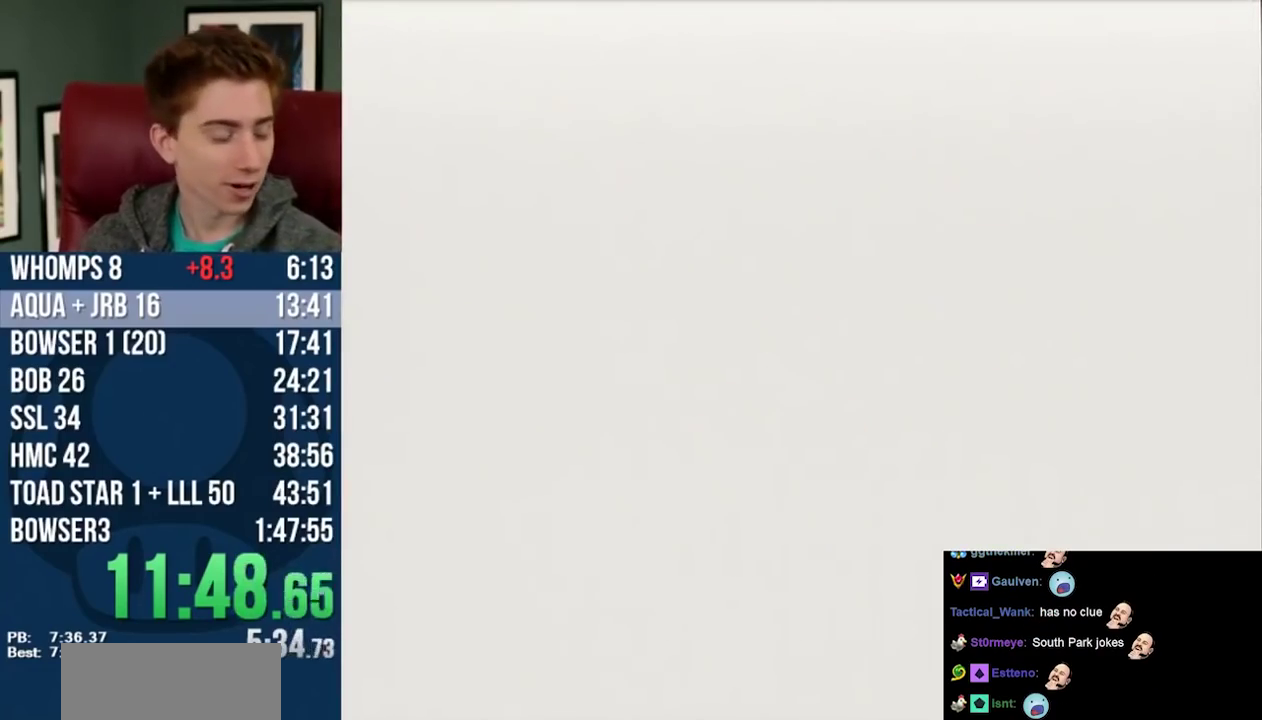
{"buttons": [], "left_stick": "center", "events": []}
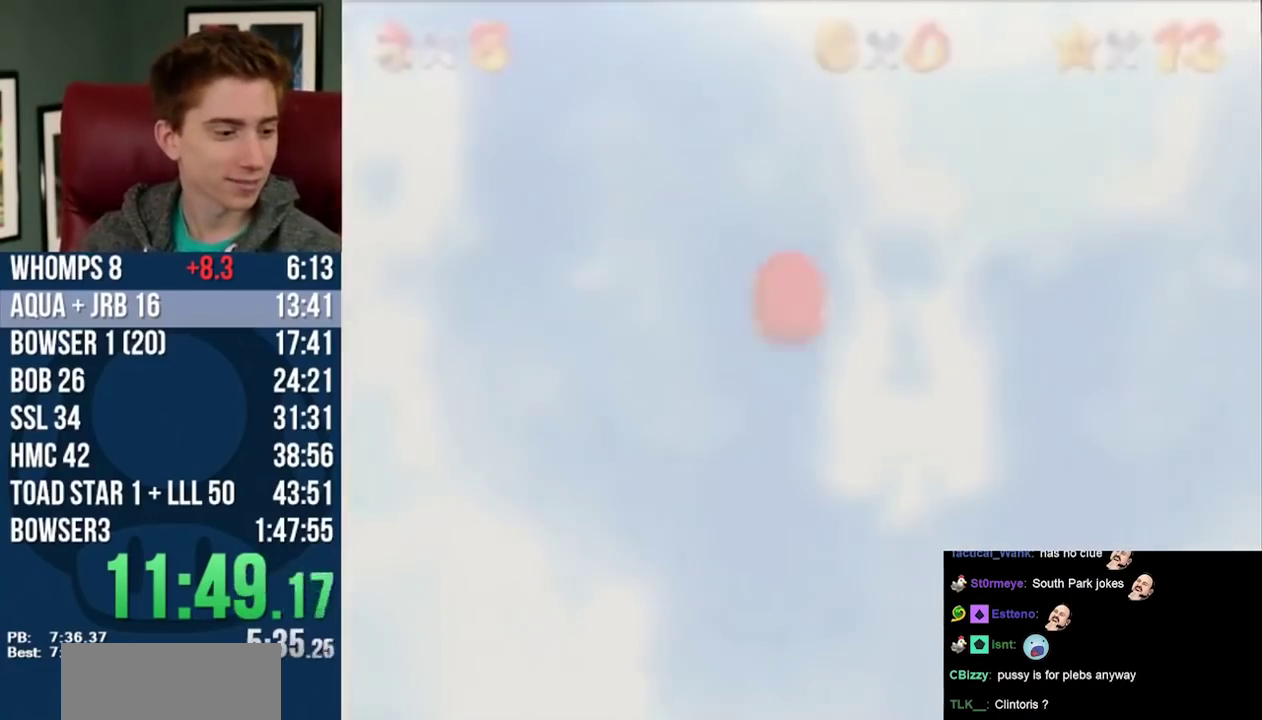
{"buttons": ["SQUARE"], "left_stick": "center", "events": [[33, "SQUARE", "down"], [150, "SQUARE", "up"], [283, "SQUARE", "down"], [367, "SQUARE", "up"], [433, "SQUARE", "down"]]}
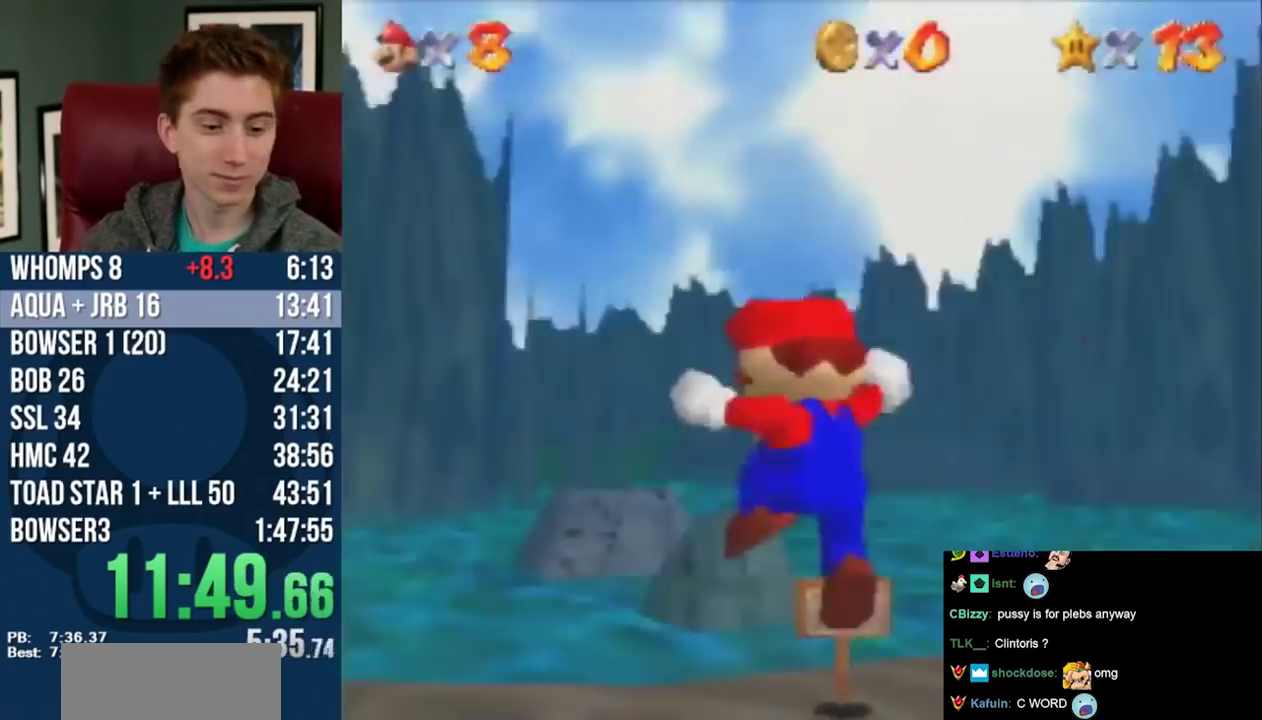
{"buttons": ["DPAD_UP"], "left_stick": "up", "events": [[83, "DPAD_UP", "down"], [83, "SQUARE", "up"], [83, "left_stick", "up"]]}
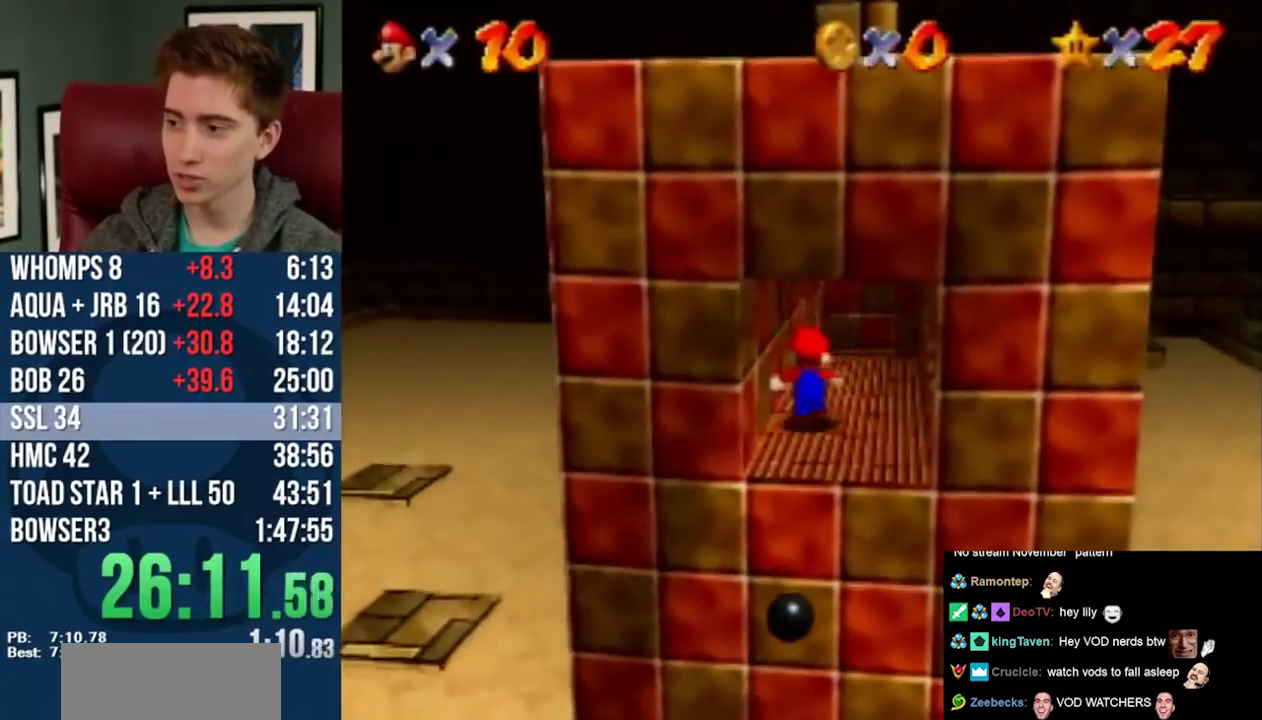
{"buttons": ["DPAD_UP", "DPAD_RIGHT"], "left_stick": "up-right", "events": [[33, "L1", "down"], [100, "L2", "down"], [283, "L1", "up"], [333, "left_stick", "up-right"], [350, "L2", "up"], [433, "DPAD_RIGHT", "down"]]}